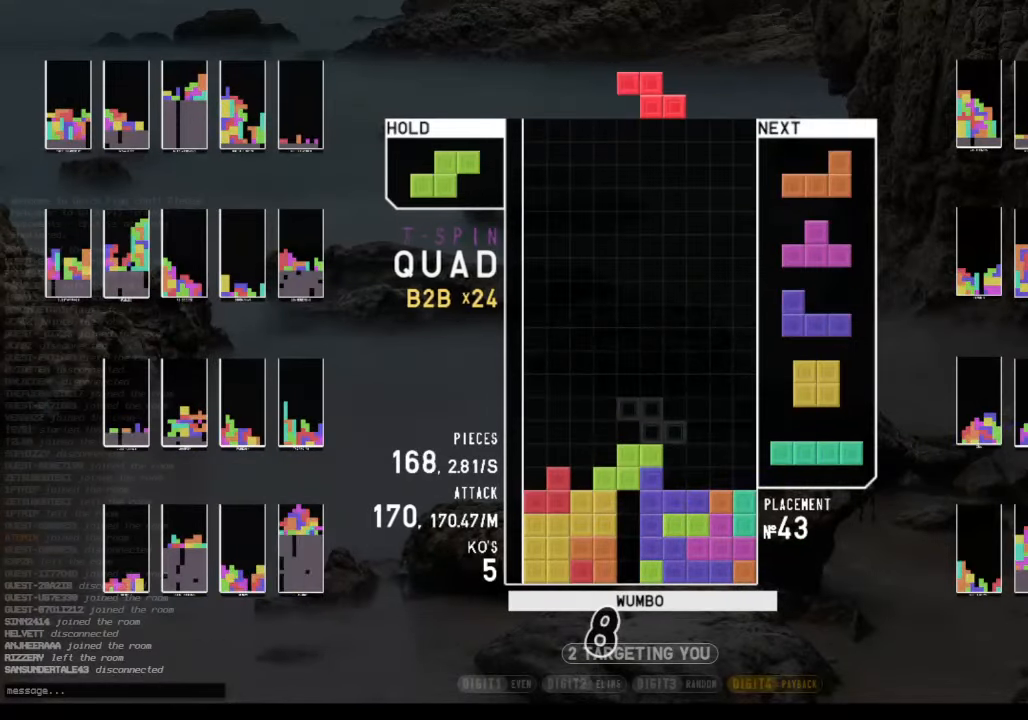
Gameplay with keyboard; each line is a JSON object with the keys held at the frame after it. "events" lists presses ("down") and releases ("up") of "c", "down", "left", "right", "shift", "up", "x" and "z" between this image and that frame as [ms after this image, input, new state], when the widget could be followed in between. No other keys are recorded. Mouse input is not recorded.
{"keys": ["right"], "events": [[33, "right", "up"], [200, "right", "down"], [233, "right", "up"], [333, "down", "down"], [367, "right", "down"], [433, "down", "up"]]}
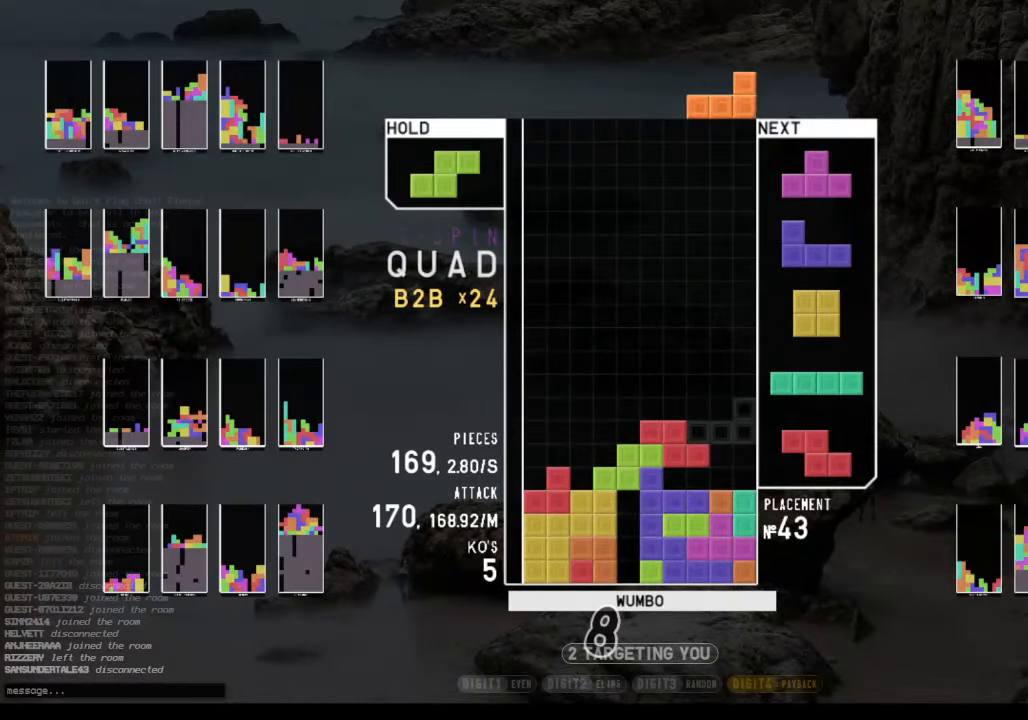
{"keys": ["down", "x"], "events": [[100, "right", "up"], [100, "up", "down"], [200, "z", "down"], [333, "up", "up"], [367, "x", "down"], [367, "z", "up"], [467, "down", "down"]]}
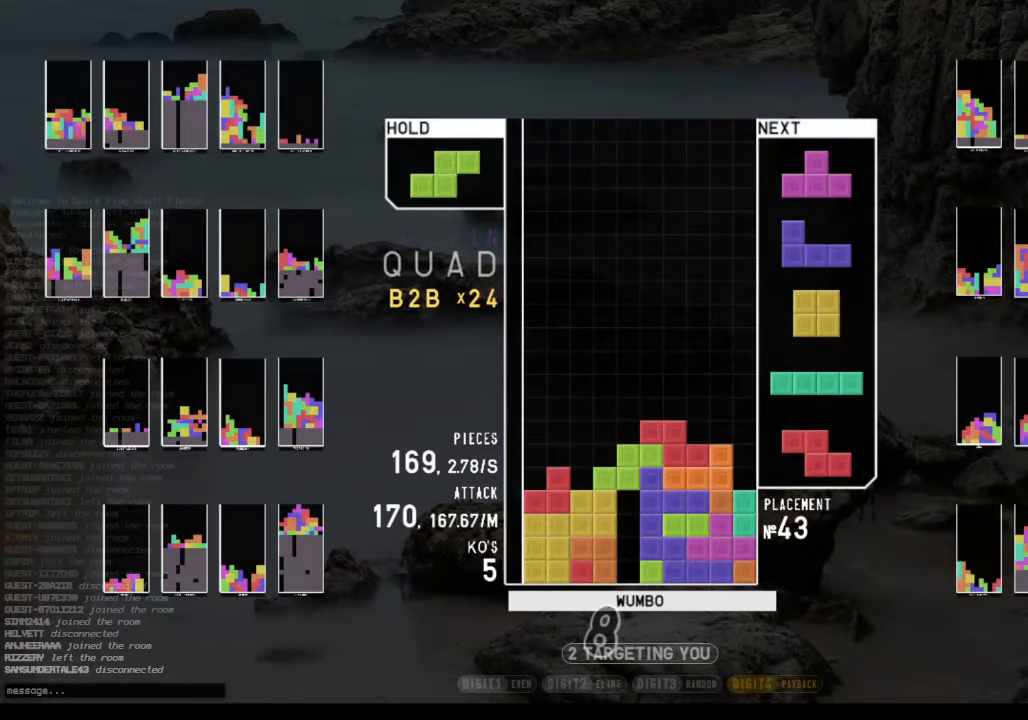
{"keys": [], "events": [[33, "x", "up"], [67, "down", "up"], [167, "c", "down"], [167, "right", "down"], [233, "x", "down"], [267, "c", "up"], [267, "right", "up"], [367, "x", "up"], [467, "right", "down"], [500, "right", "up"]]}
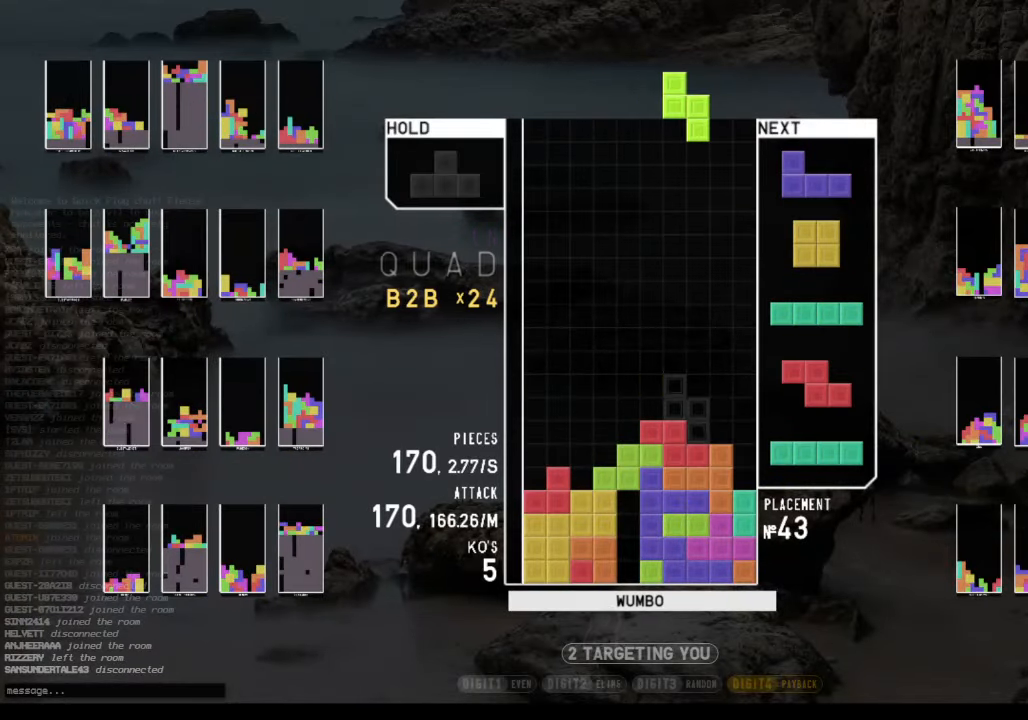
{"keys": ["left"], "events": [[133, "down", "down"], [133, "left", "down"], [200, "down", "up"], [233, "x", "down"], [367, "down", "down"], [367, "left", "up"], [367, "x", "up"], [433, "left", "down"], [467, "down", "up"]]}
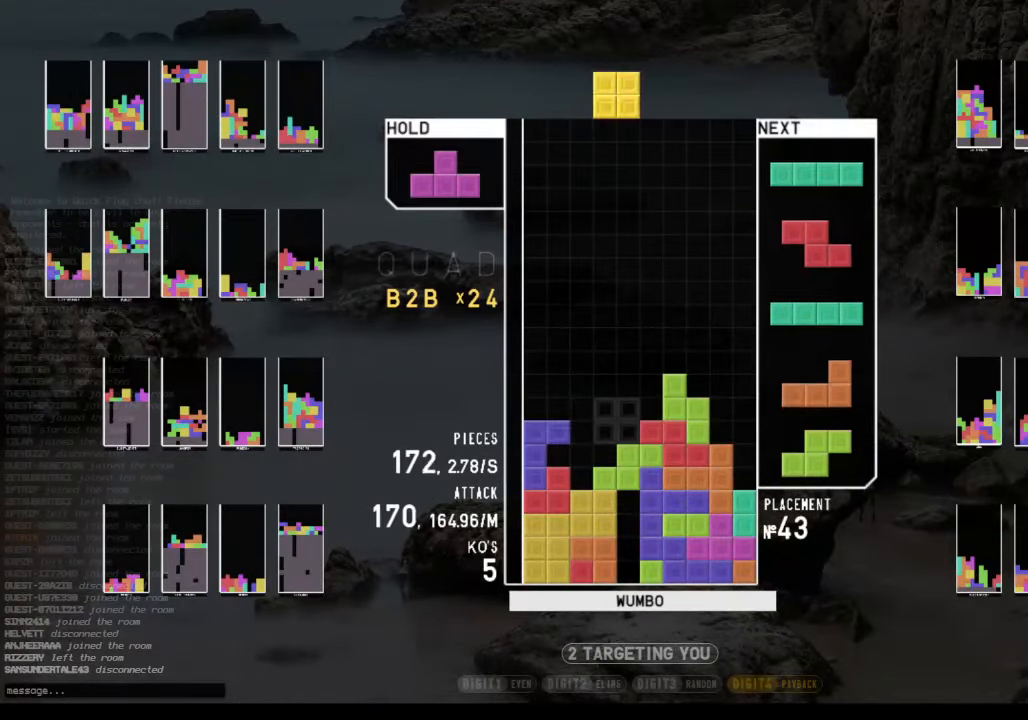
{"keys": [], "events": [[167, "down", "down"], [167, "left", "up"], [200, "right", "down"], [300, "down", "up"], [300, "x", "down"], [400, "down", "down"], [400, "right", "up"], [433, "x", "up"], [467, "down", "up"]]}
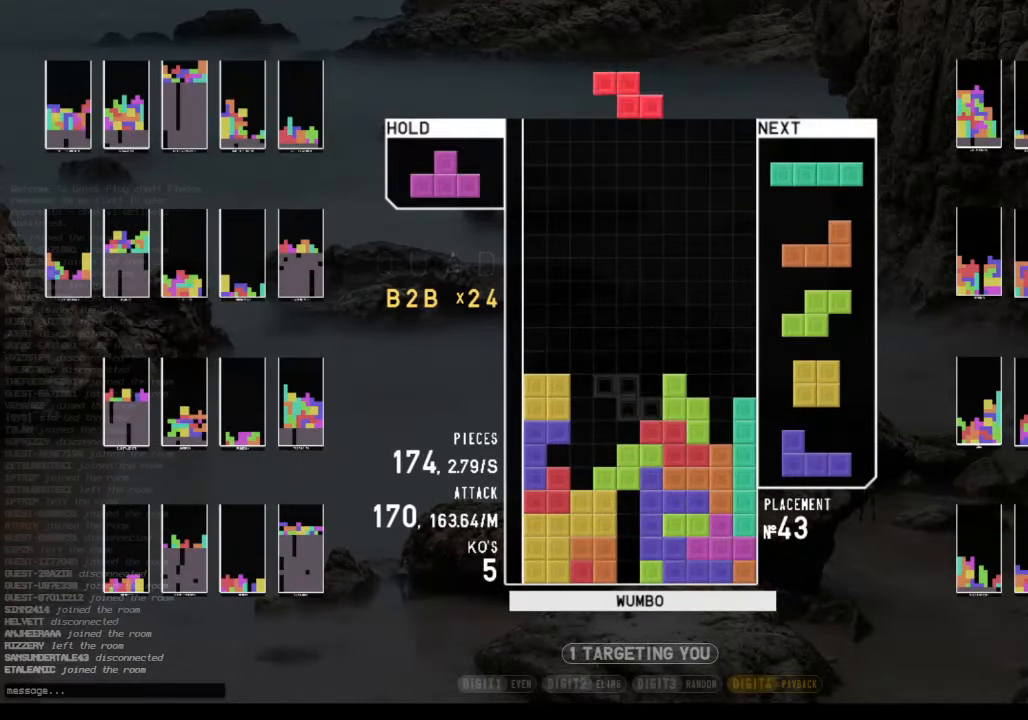
{"keys": ["down"], "events": [[33, "c", "down"], [67, "left", "down"], [67, "x", "down"], [133, "up", "down"], [167, "c", "up"], [167, "x", "up"], [267, "x", "down"], [300, "left", "up"], [300, "up", "up"], [400, "down", "down"], [466, "x", "up"]]}
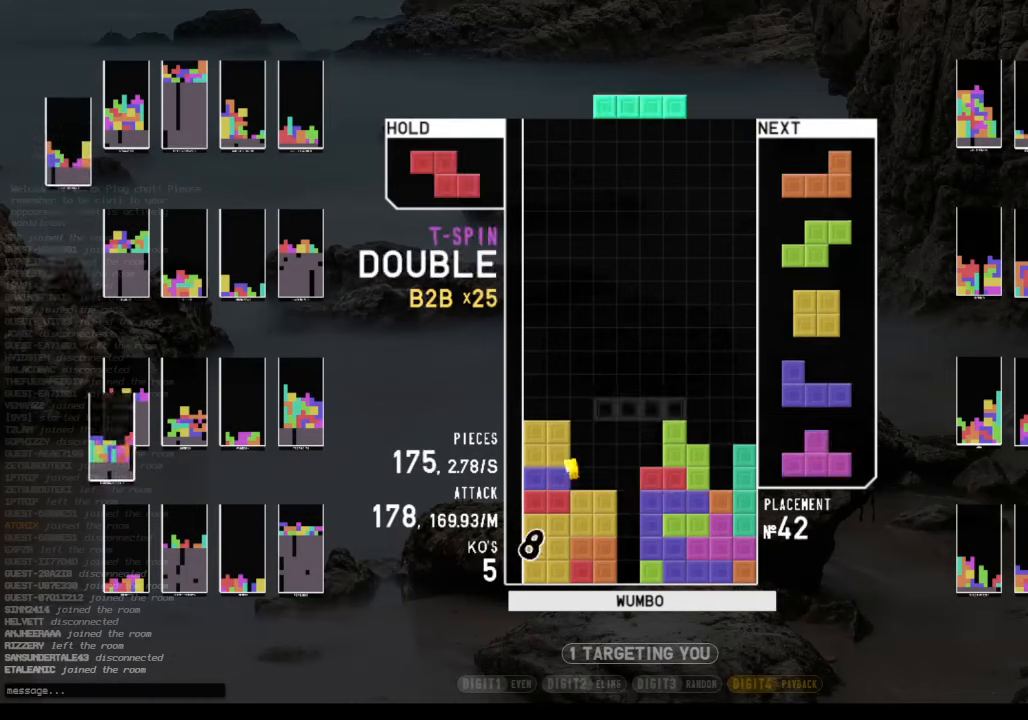
{"keys": ["left", "x"], "events": [[33, "down", "up"], [100, "z", "down"], [233, "z", "up"], [266, "down", "down"], [366, "down", "up"], [500, "left", "down"], [500, "x", "down"]]}
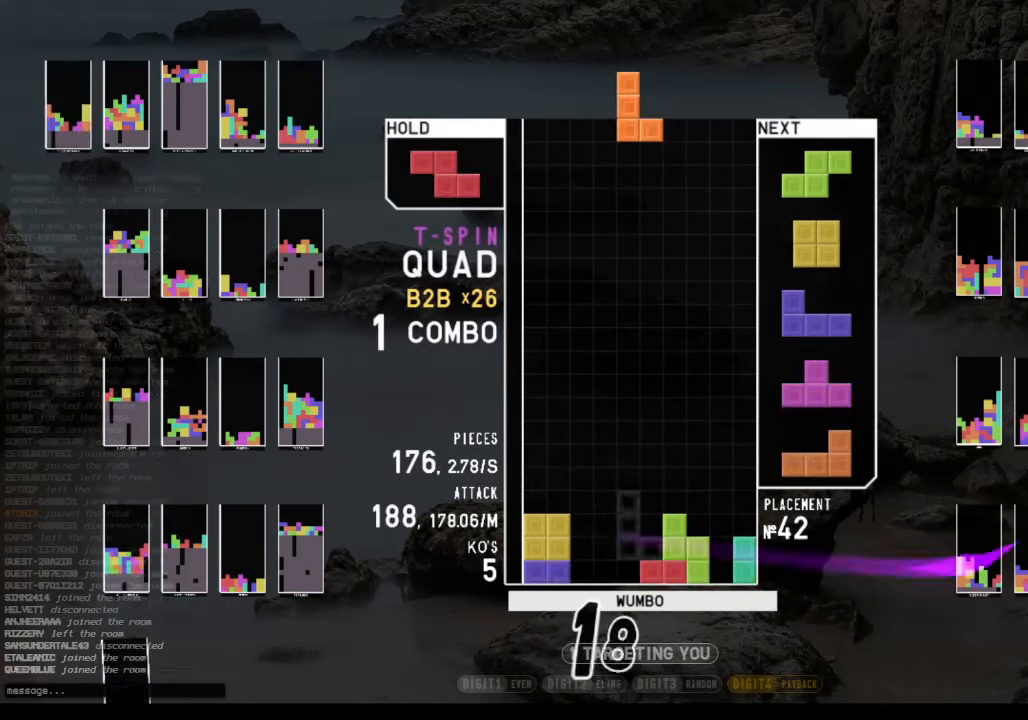
{"keys": ["z"], "events": [[66, "left", "up"], [166, "x", "up"], [200, "left", "down"], [233, "down", "down"], [233, "left", "up"], [400, "down", "up"], [500, "z", "down"]]}
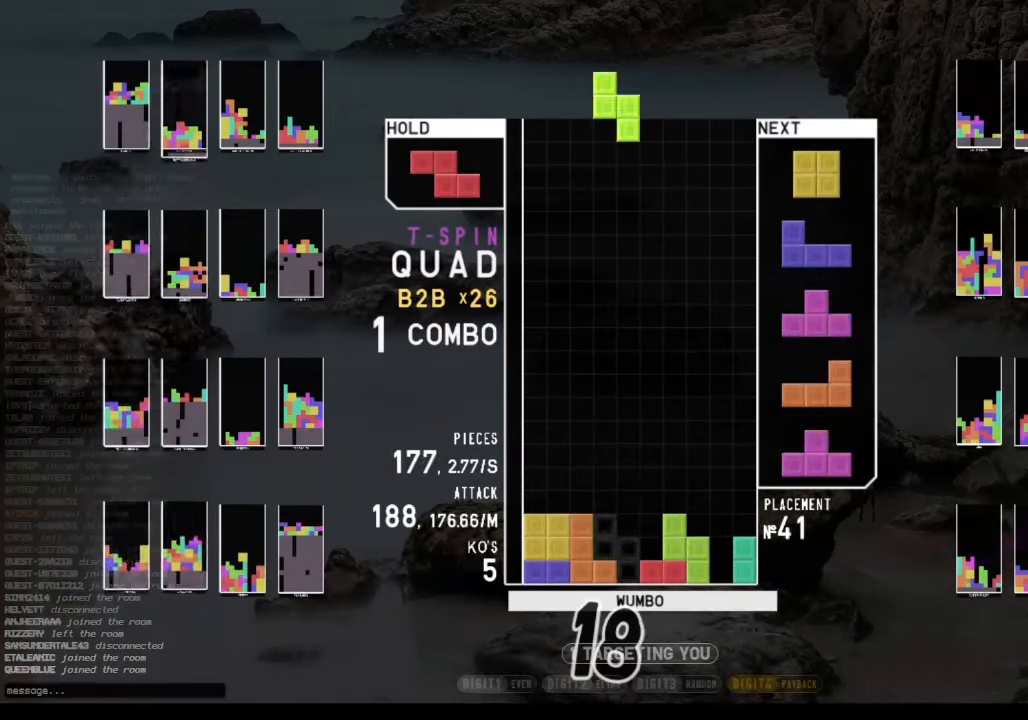
{"keys": ["right", "x"], "events": [[33, "down", "down"], [33, "left", "down"], [66, "down", "up"], [66, "z", "up"], [300, "left", "up"], [366, "down", "down"], [466, "right", "down"], [500, "down", "up"], [500, "x", "down"]]}
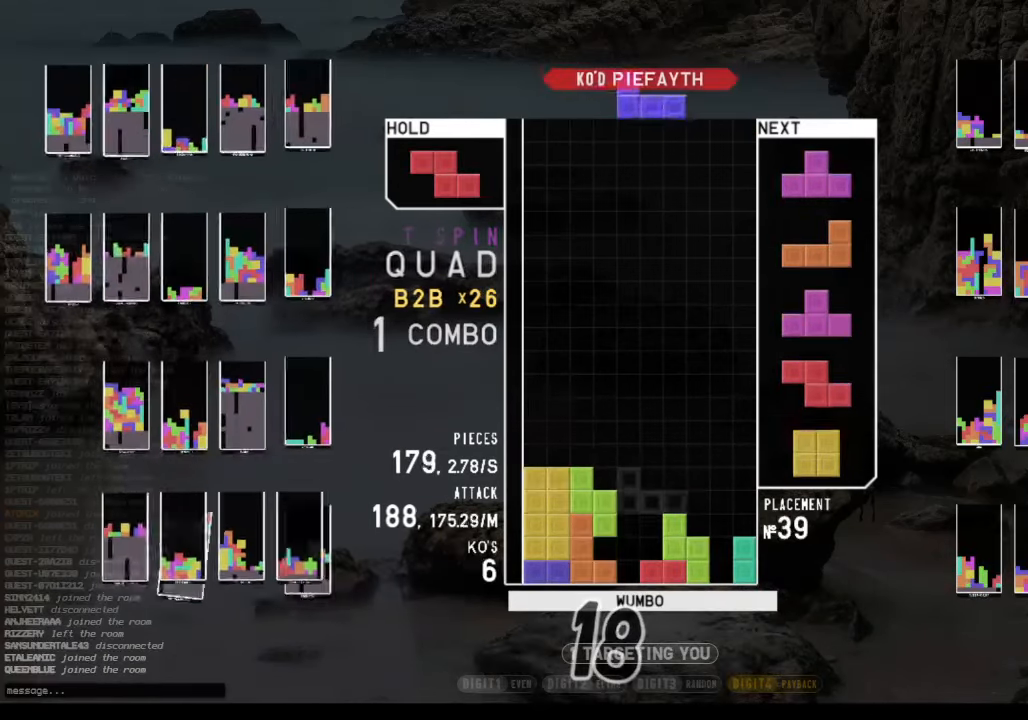
{"keys": ["up"], "events": [[100, "right", "up"], [133, "x", "up"], [200, "down", "down"], [233, "down", "up"], [266, "x", "down"], [366, "up", "down"], [433, "x", "up"]]}
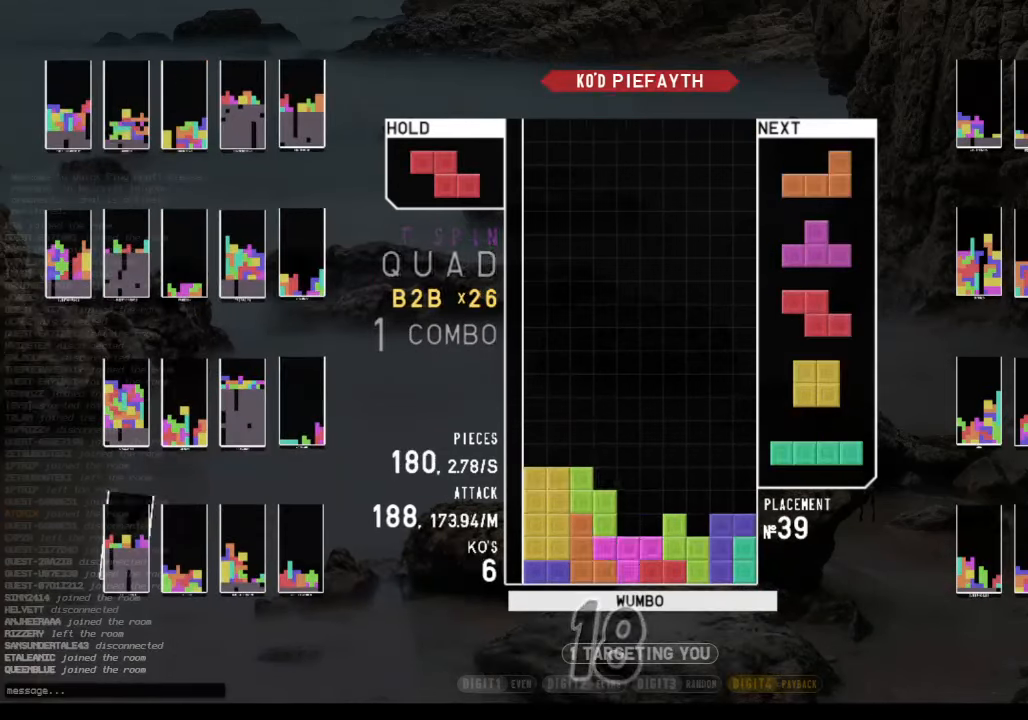
{"keys": ["right"], "events": [[33, "up", "up"], [33, "x", "down"], [100, "down", "down"], [100, "x", "up"], [200, "c", "down"], [200, "down", "up"], [233, "right", "down"], [233, "x", "down"], [300, "c", "up"], [333, "down", "down"], [333, "right", "up"], [400, "x", "up"], [433, "down", "up"], [466, "right", "down"]]}
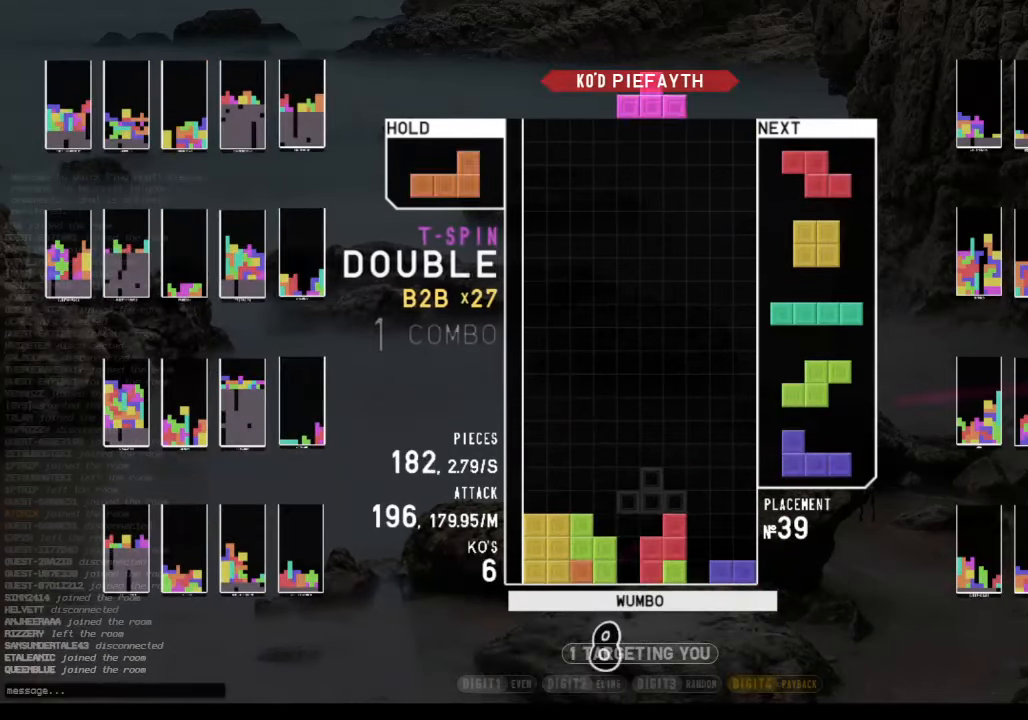
{"keys": ["left"], "events": [[33, "c", "down"], [66, "shift", "down"], [166, "c", "up"], [233, "right", "up"], [233, "shift", "up"], [266, "down", "down"], [300, "right", "down"], [400, "down", "up"], [500, "left", "down"], [500, "right", "up"]]}
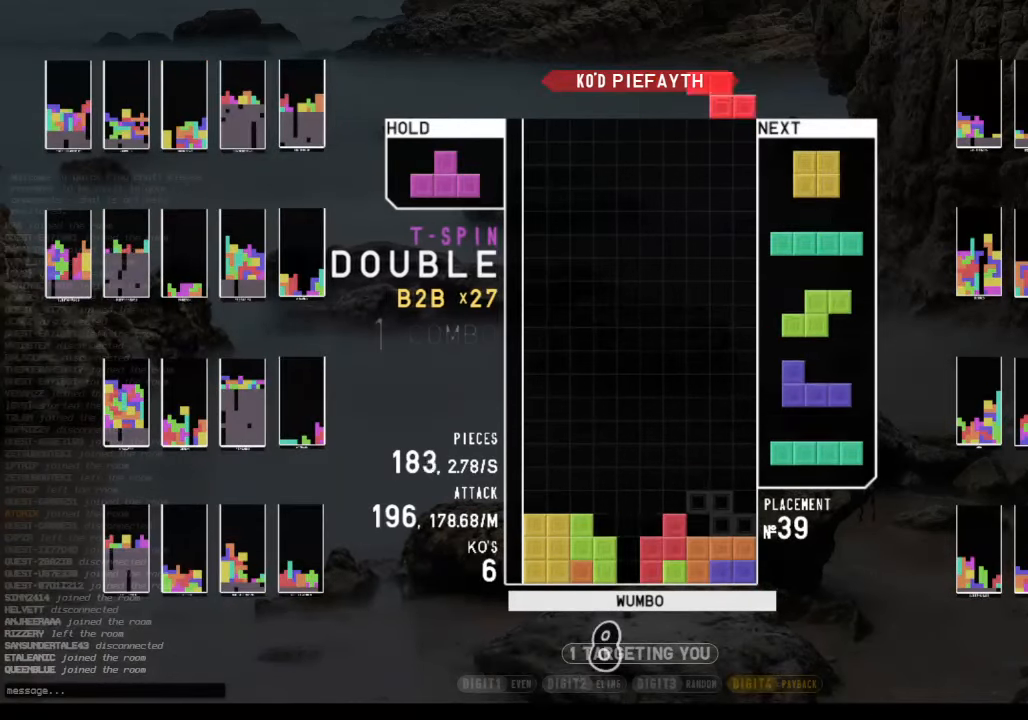
{"keys": ["down", "left"], "events": [[33, "down", "down"], [100, "left", "up"], [133, "down", "up"], [200, "left", "down"], [333, "left", "up"], [366, "left", "down"], [433, "down", "down"], [466, "left", "up"], [500, "left", "down"]]}
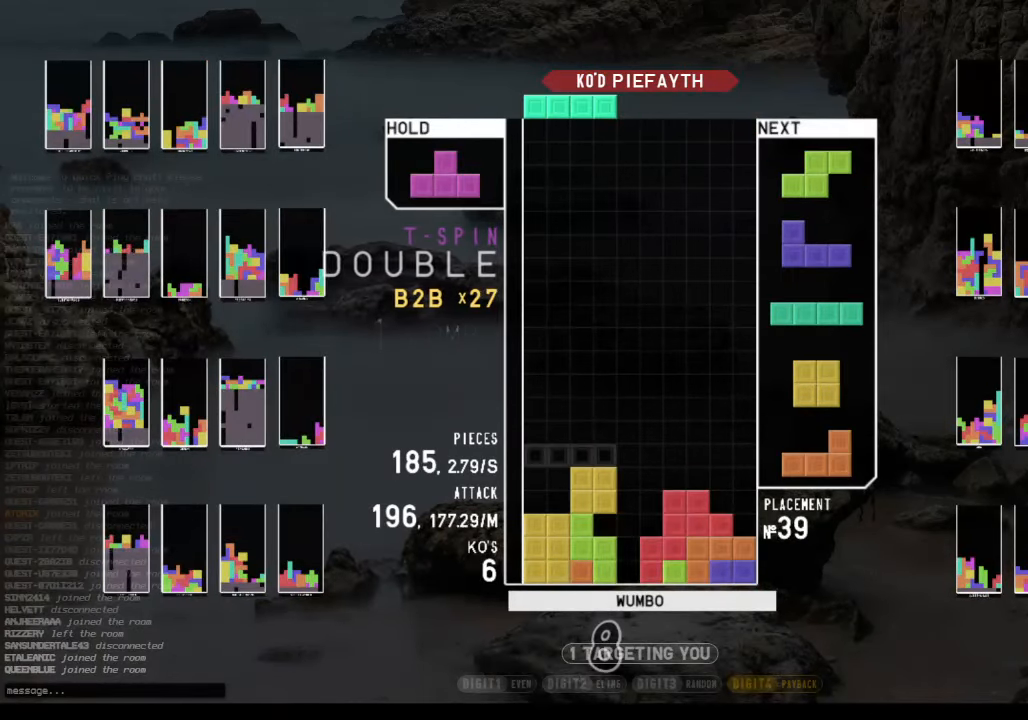
{"keys": ["down"], "events": [[66, "down", "up"], [66, "z", "down"], [200, "z", "up"], [233, "down", "down"], [233, "left", "up"], [300, "right", "down"], [333, "down", "up"], [400, "x", "down"], [500, "down", "down"], [500, "right", "up"], [500, "x", "up"]]}
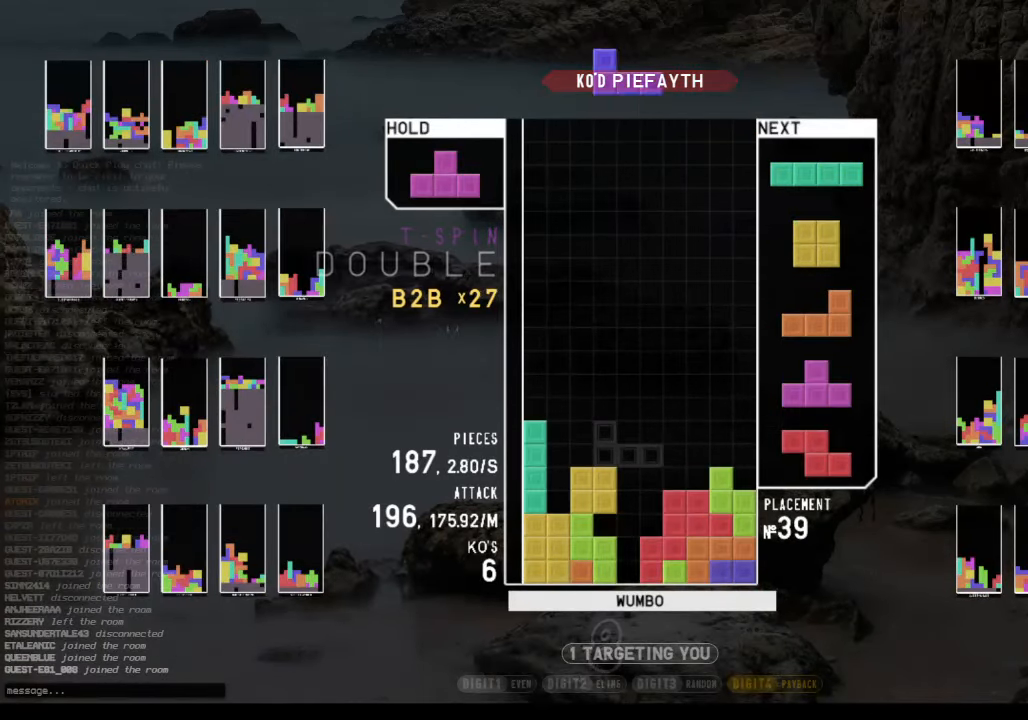
{"keys": ["right", "x"], "events": [[33, "left", "down"], [66, "down", "up"], [200, "left", "up"], [266, "x", "down"], [300, "down", "down"], [366, "right", "down"], [366, "x", "up"], [466, "down", "up"], [466, "x", "down"]]}
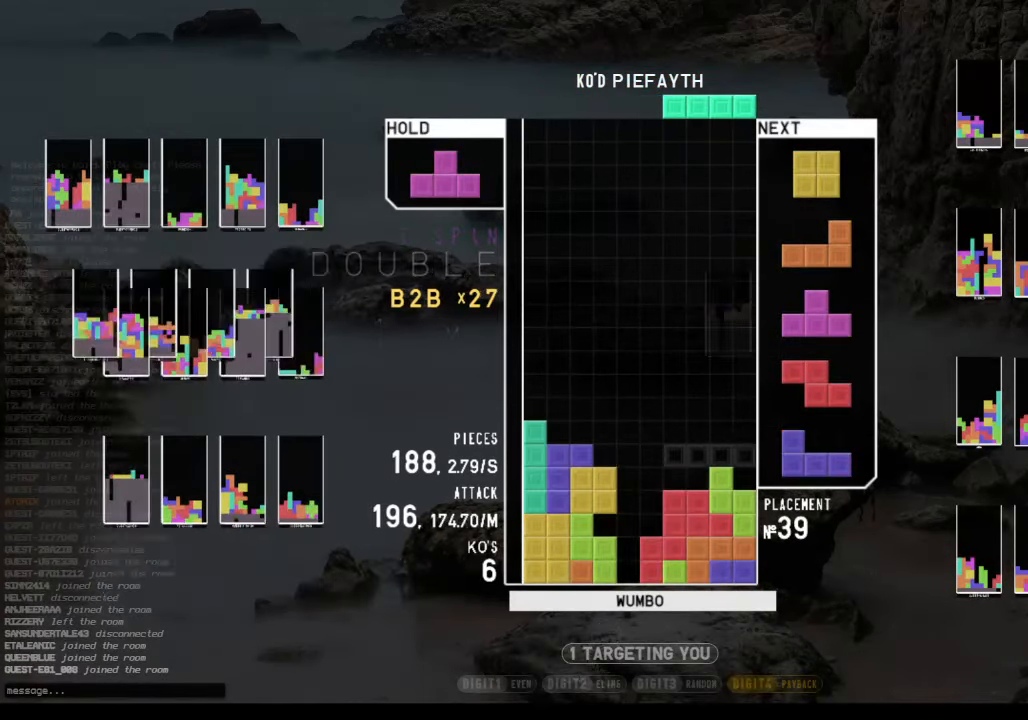
{"keys": ["down", "x"], "events": [[33, "right", "up"], [100, "down", "down"], [100, "x", "up"], [200, "c", "down"], [200, "down", "up"], [266, "up", "down"], [266, "x", "down"], [333, "c", "up"], [366, "x", "up"], [433, "up", "up"], [433, "x", "down"], [500, "down", "down"]]}
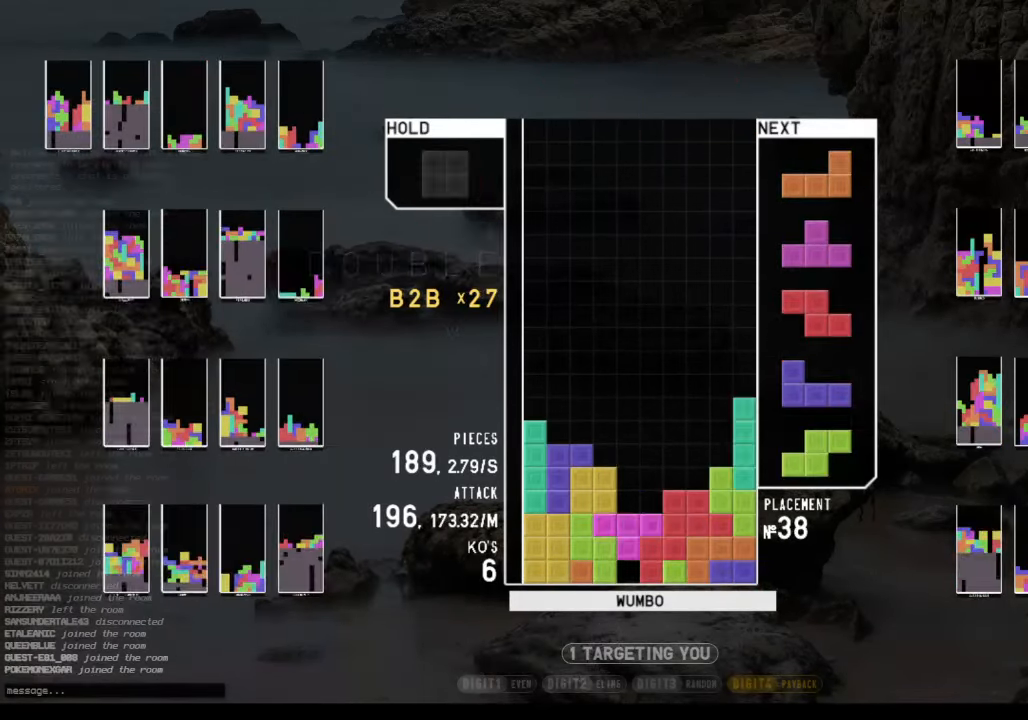
{"keys": [], "events": [[66, "x", "up"], [100, "down", "up"], [167, "right", "down"], [167, "shift", "down"], [200, "right", "up"], [234, "shift", "up"], [300, "right", "down"], [334, "down", "down"], [467, "down", "up"], [467, "right", "up"]]}
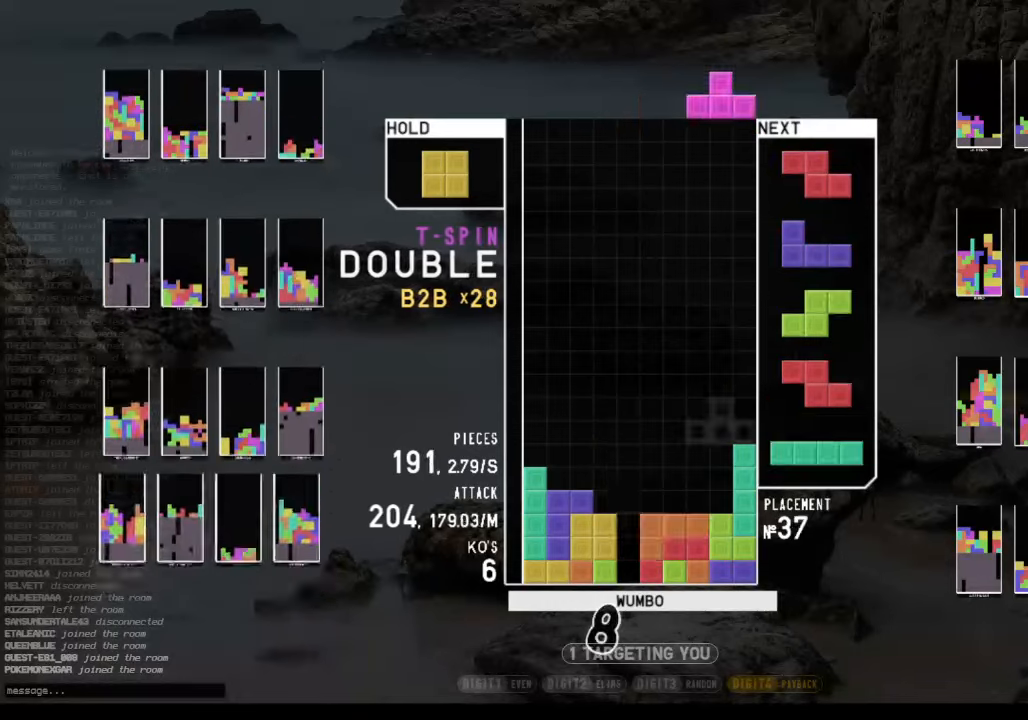
{"keys": ["down", "left"], "events": [[34, "c", "down"], [234, "c", "up"], [234, "right", "down"], [400, "right", "up"], [467, "left", "down"], [500, "down", "down"]]}
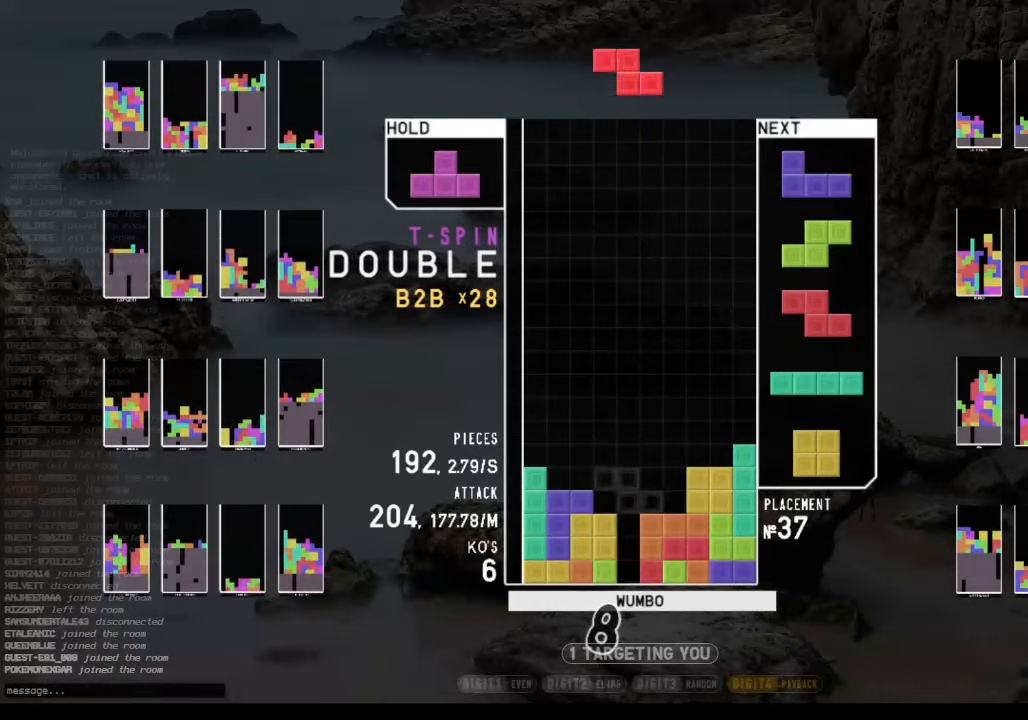
{"keys": ["left"], "events": [[100, "down", "up"], [134, "left", "up"], [234, "down", "down"], [334, "down", "up"], [467, "left", "down"]]}
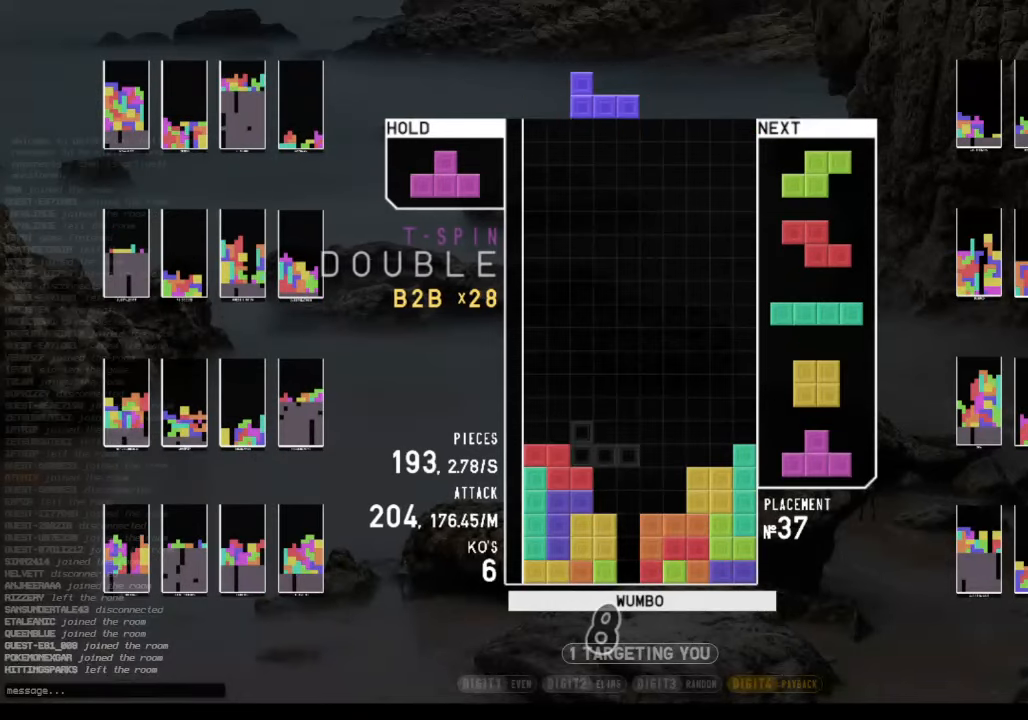
{"keys": [], "events": [[167, "shift", "down"], [200, "left", "up"], [234, "down", "down"], [234, "shift", "up"], [300, "down", "up"], [300, "x", "down"], [400, "right", "down"], [500, "right", "up"], [500, "x", "up"]]}
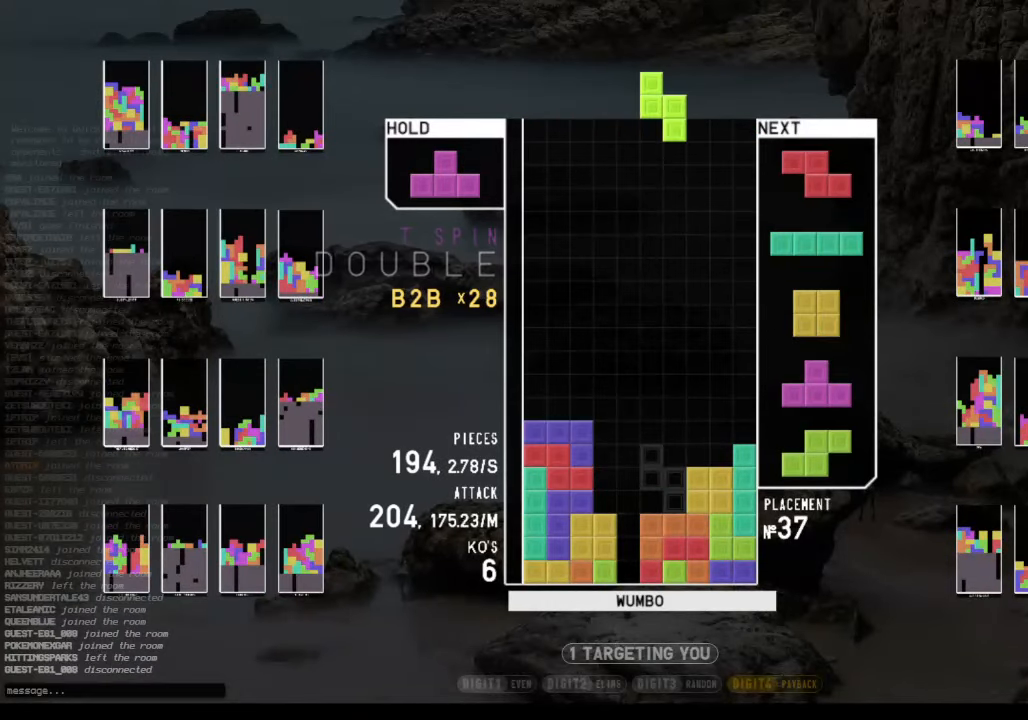
{"keys": [], "events": [[67, "down", "down"], [134, "c", "down"], [134, "down", "up"], [234, "left", "down"], [234, "up", "down"], [234, "x", "down"], [267, "c", "up"], [300, "left", "up"], [300, "x", "up"], [367, "up", "up"], [367, "x", "down"], [467, "down", "down"], [500, "down", "up"], [500, "x", "up"]]}
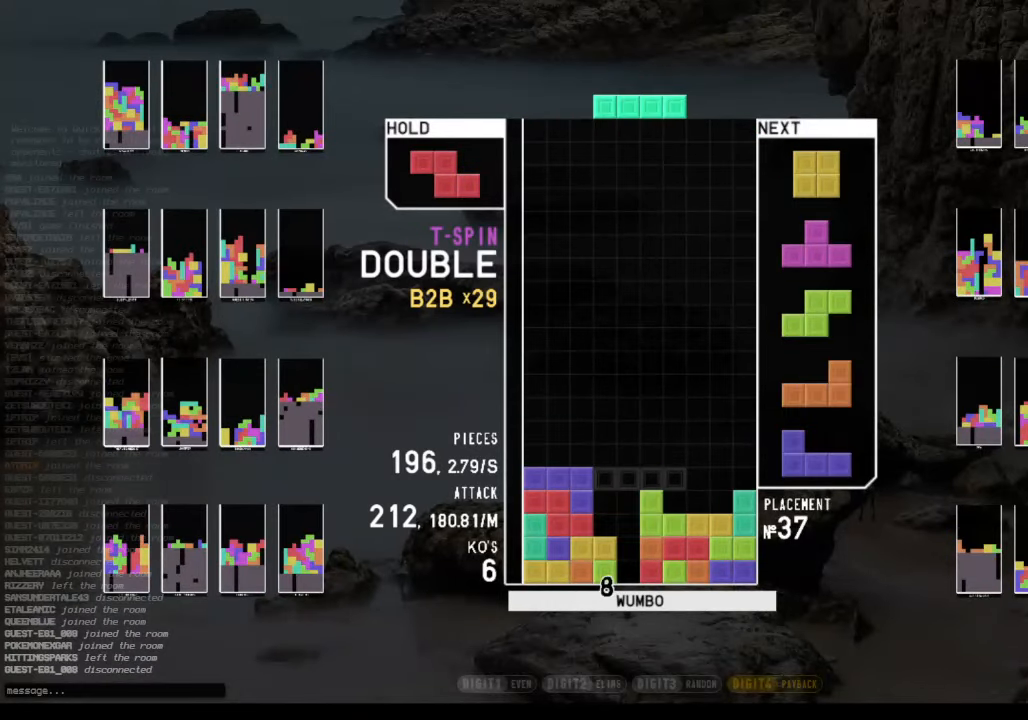
{"keys": ["x"], "events": [[100, "left", "down"], [100, "z", "down"], [200, "down", "down"], [200, "left", "up"], [200, "z", "up"], [267, "c", "down"], [267, "down", "up"], [434, "right", "down"], [467, "c", "up"], [467, "right", "up"], [500, "x", "down"]]}
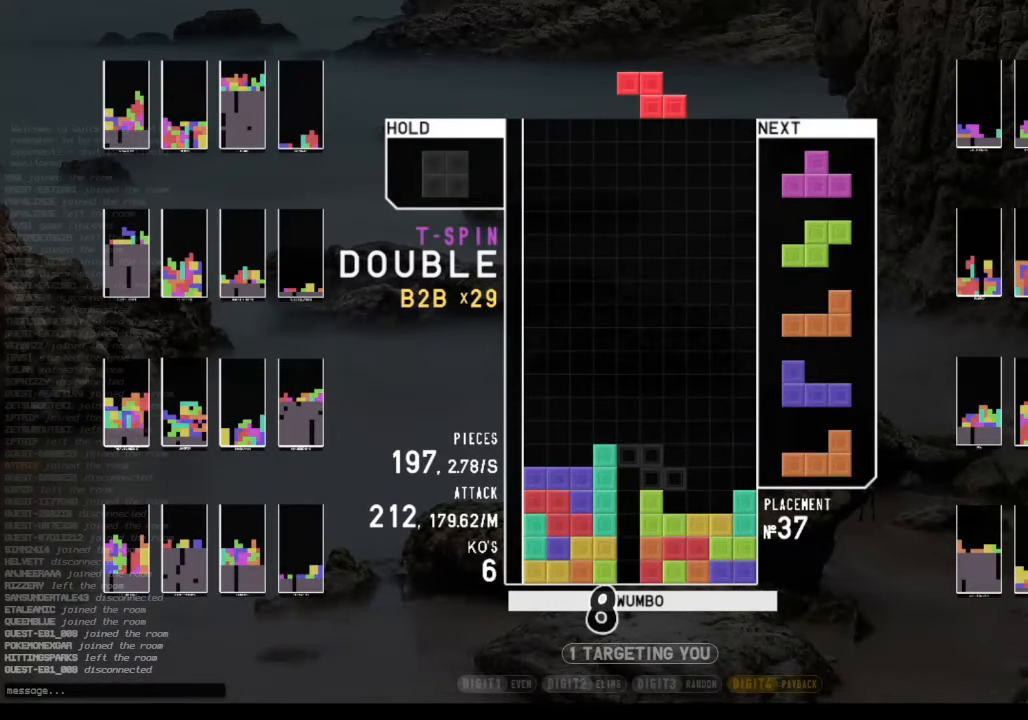
{"keys": ["c"], "events": [[67, "right", "down"], [200, "x", "up"], [334, "down", "down"], [334, "right", "up"], [434, "down", "up"], [467, "c", "down"]]}
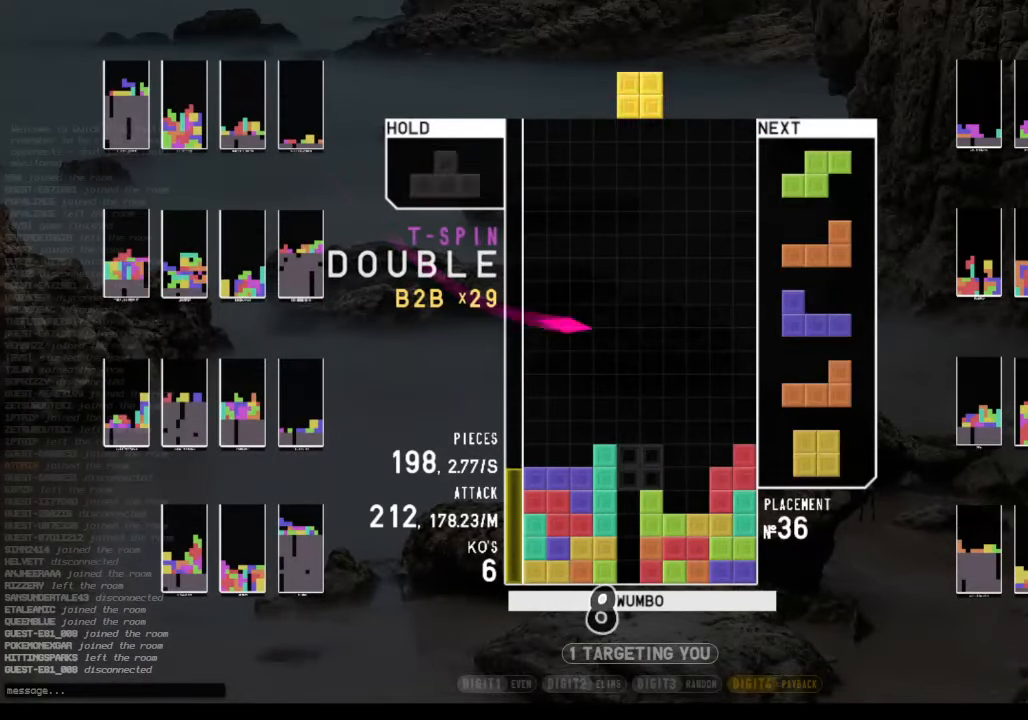
{"keys": ["down", "left"], "events": [[34, "right", "down"], [134, "c", "up"], [134, "right", "up"], [234, "down", "down"], [234, "right", "down"], [334, "down", "up"], [400, "right", "up"], [467, "down", "down"], [500, "left", "down"]]}
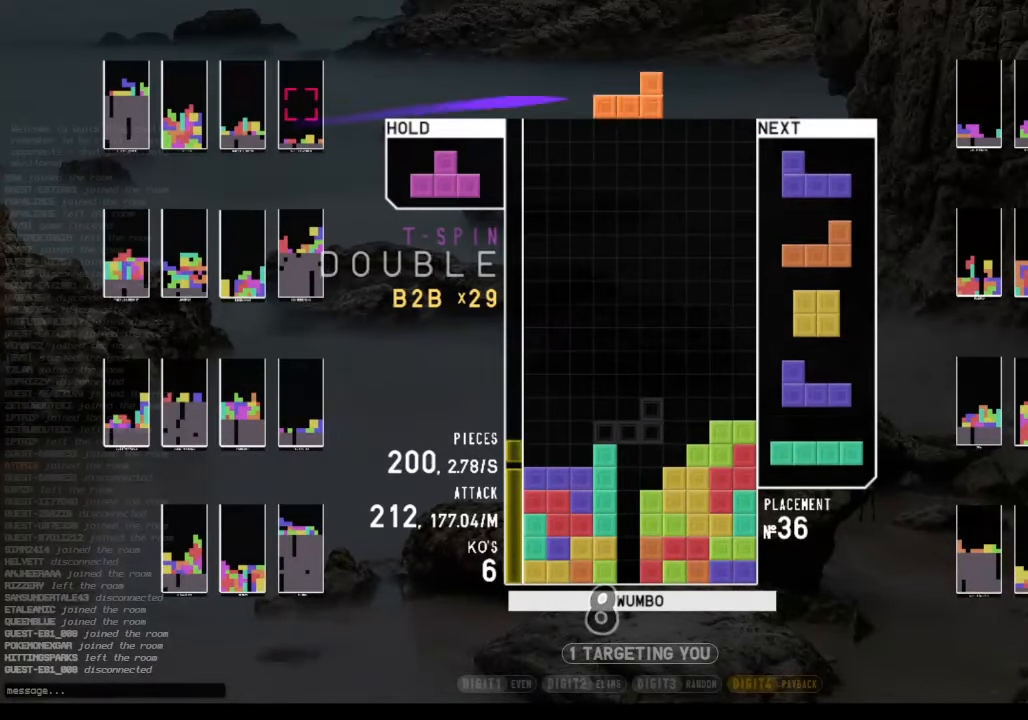
{"keys": ["c", "x"], "events": [[100, "down", "up"], [234, "left", "up"], [267, "down", "down"], [367, "c", "down"], [367, "down", "up"], [467, "right", "down"], [467, "x", "down"], [500, "right", "up"]]}
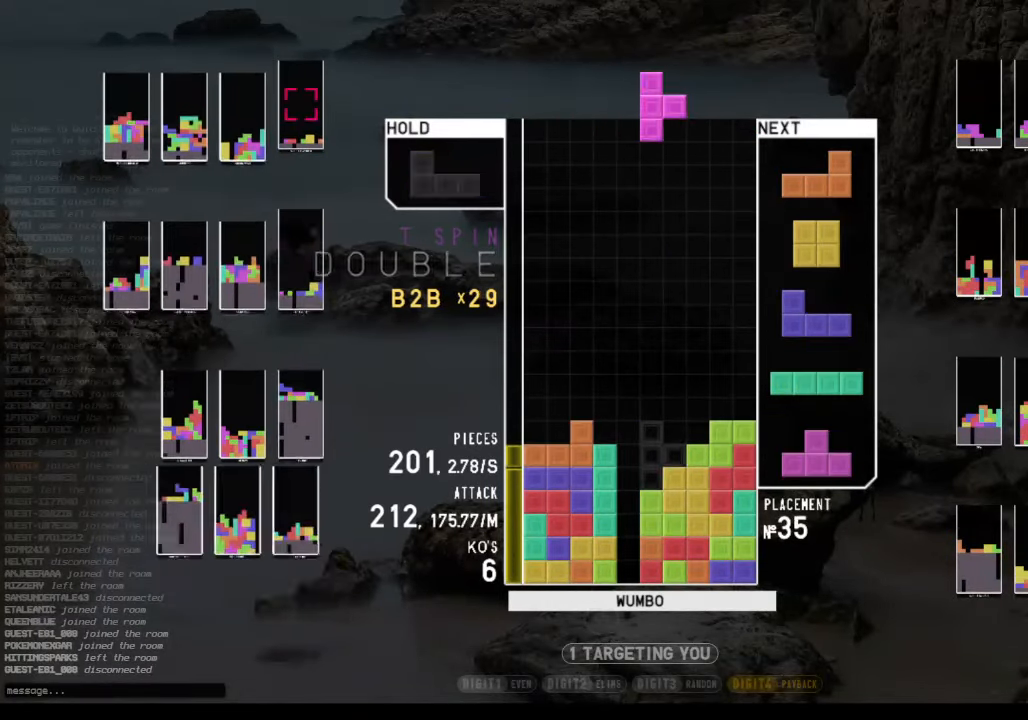
{"keys": [], "events": [[67, "c", "up"], [100, "down", "down"], [100, "x", "up"], [167, "right", "down"], [234, "down", "up"], [234, "shift", "down"], [400, "right", "up"], [400, "shift", "up"]]}
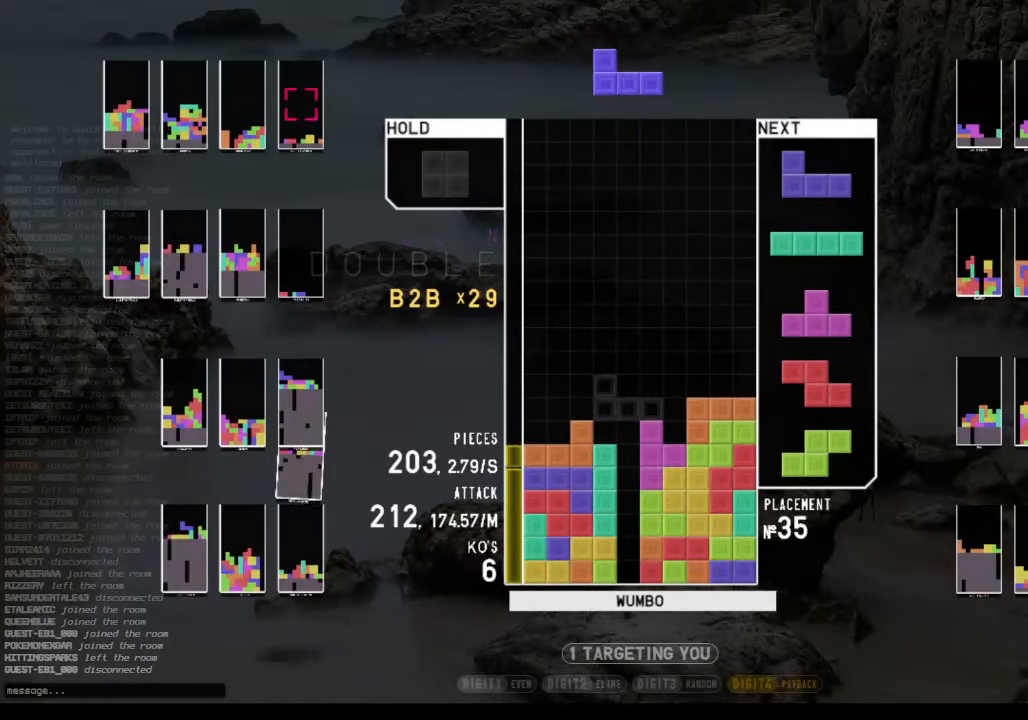
{"keys": [], "events": [[34, "c", "down"], [134, "right", "down"], [134, "x", "down"], [234, "c", "up"], [234, "right", "up"], [267, "x", "up"], [300, "right", "down"], [400, "right", "up"]]}
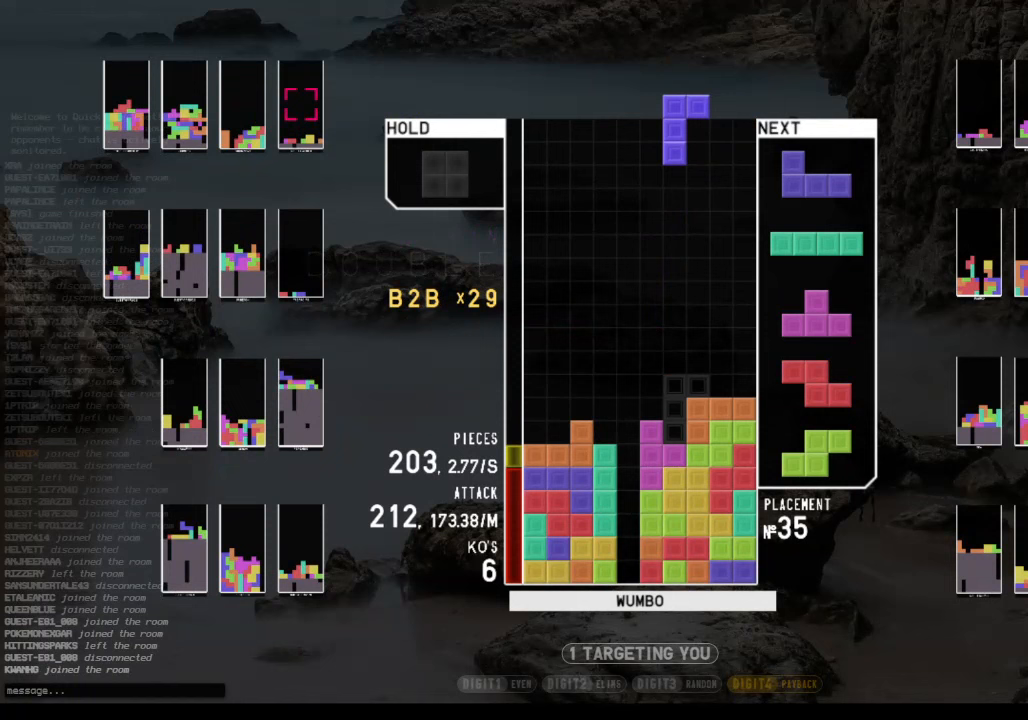
{"keys": ["z"], "events": [[100, "down", "down"], [200, "down", "up"], [200, "x", "down"], [233, "right", "down"], [267, "x", "up"], [333, "right", "up"], [433, "down", "down"], [500, "down", "up"], [500, "z", "down"]]}
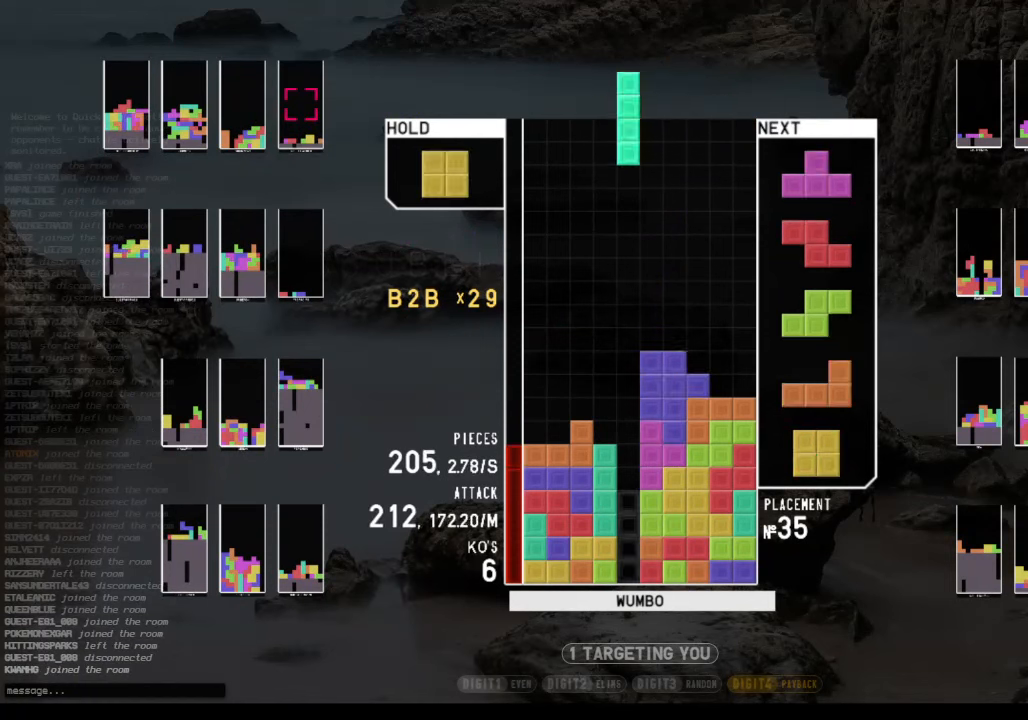
{"keys": ["c"], "events": [[100, "down", "down"], [167, "left", "down"], [167, "z", "up"], [200, "down", "up"], [233, "c", "down"], [400, "c", "up"], [400, "left", "up"], [433, "down", "down"], [467, "c", "down"], [467, "down", "up"]]}
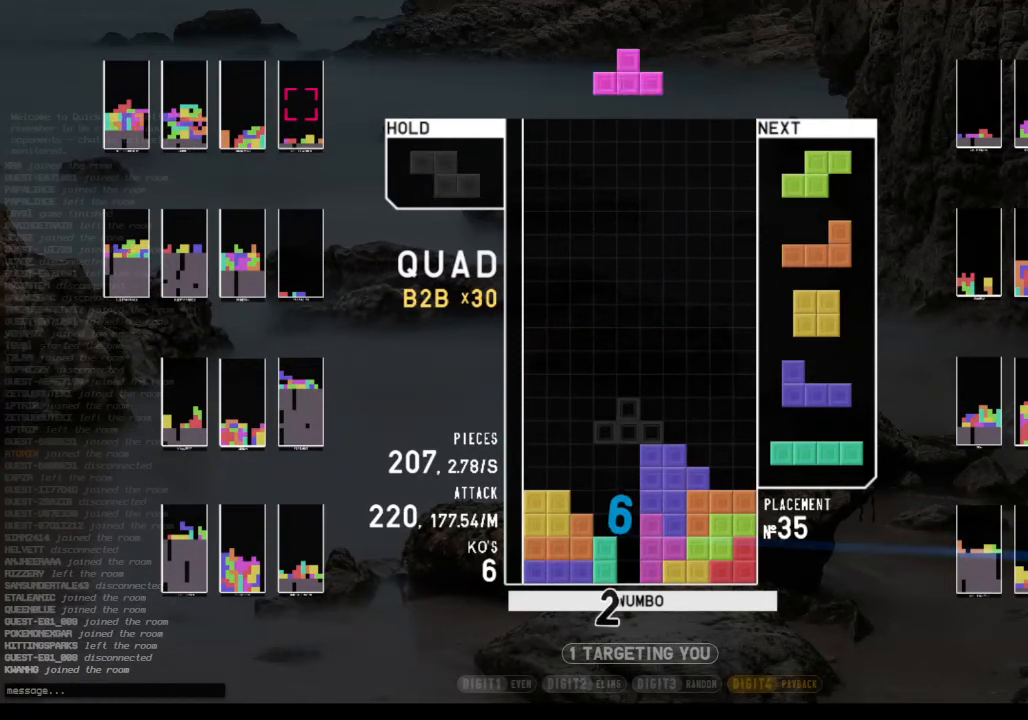
{"keys": ["down"], "events": [[67, "left", "down"], [67, "z", "down"], [133, "c", "up"], [133, "down", "down"], [167, "left", "up"], [233, "right", "down"], [233, "z", "up"], [267, "c", "down"], [267, "down", "up"], [467, "c", "up"], [467, "right", "up"], [500, "down", "down"]]}